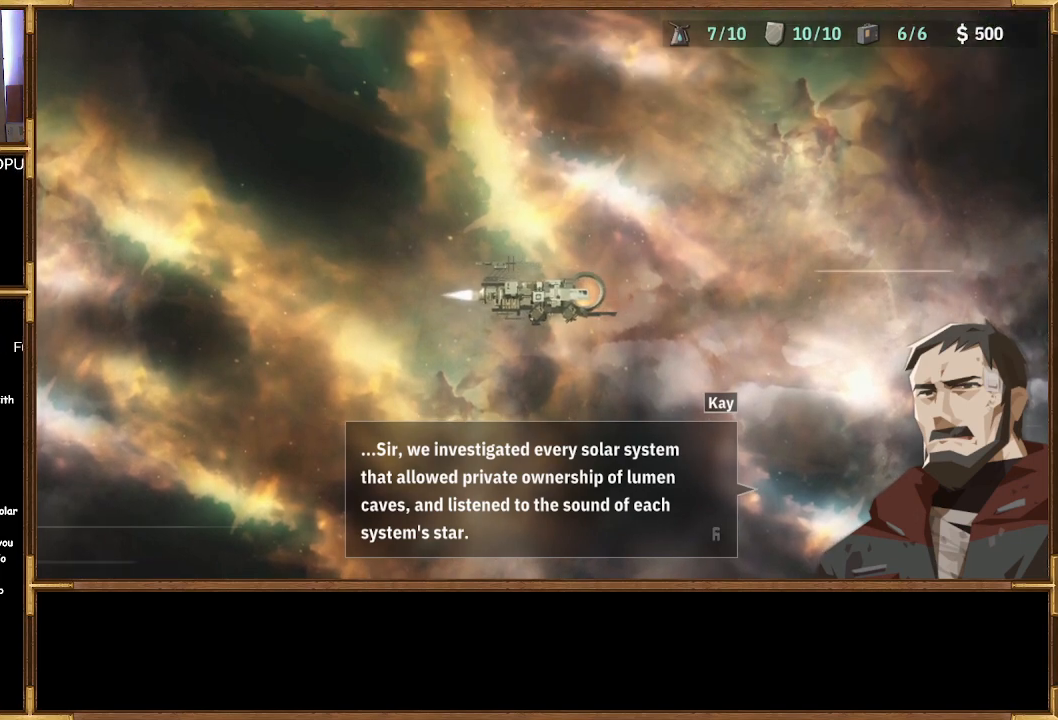
Gameplay with a controller (PlayStation layout); each line is a JSON object with the inputs held at the frame after it. "events" lists button and stick changes between this image and that frame as [ms after this image, input, new state], when the widget could be followed in between.
{"buttons": ["CROSS"], "left_stick": "center", "right_stick": "center", "events": [[467, "CROSS", "down"]]}
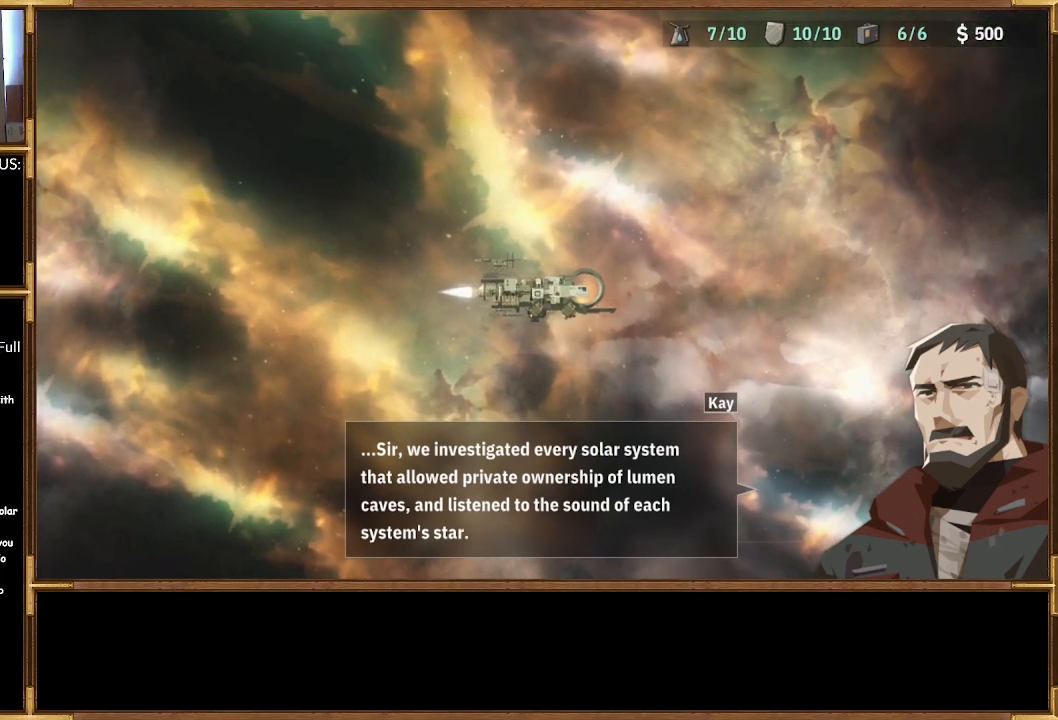
{"buttons": [], "left_stick": "center", "right_stick": "center", "events": [[100, "CROSS", "up"]]}
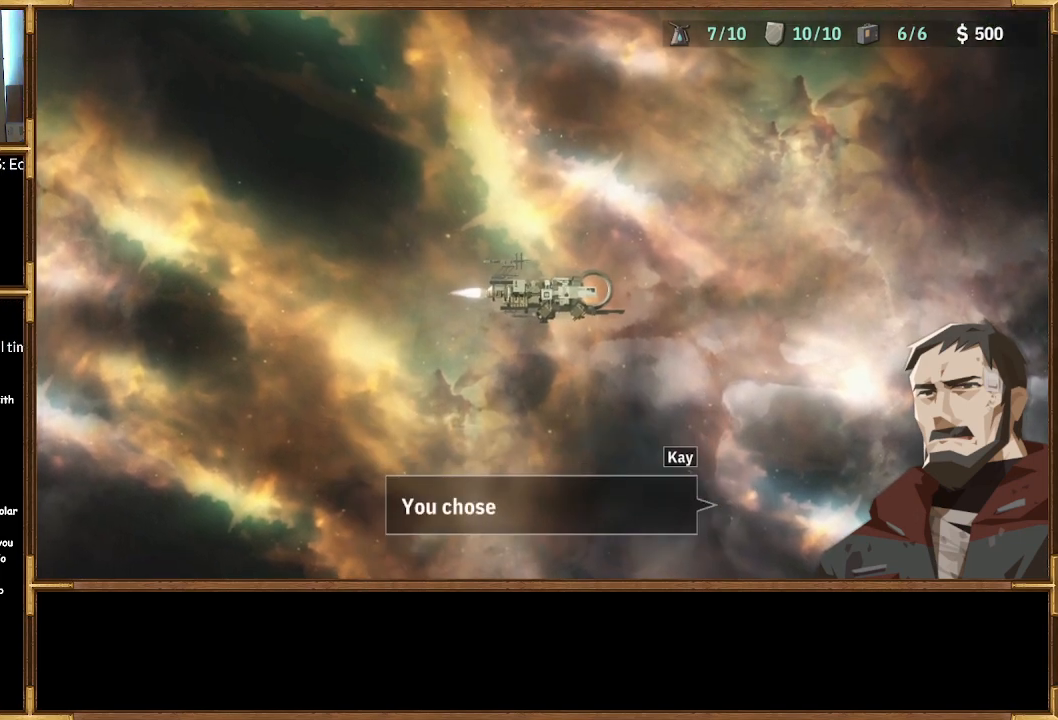
{"buttons": [], "left_stick": "center", "right_stick": "center", "events": []}
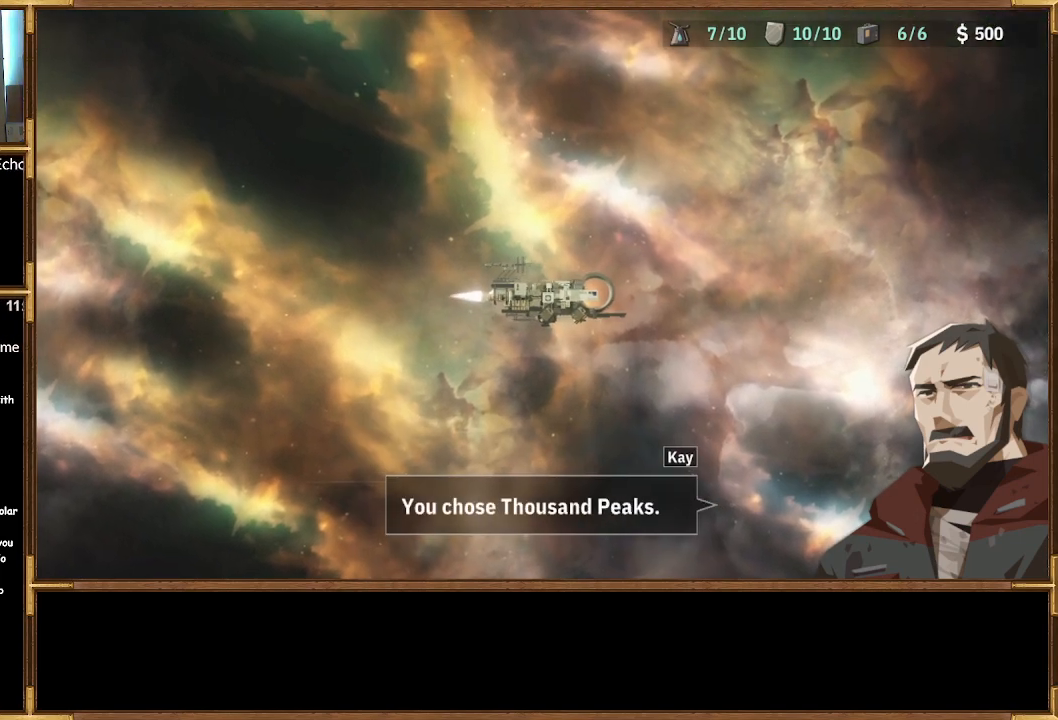
{"buttons": [], "left_stick": "center", "right_stick": "center", "events": [[300, "CROSS", "down"], [433, "CROSS", "up"]]}
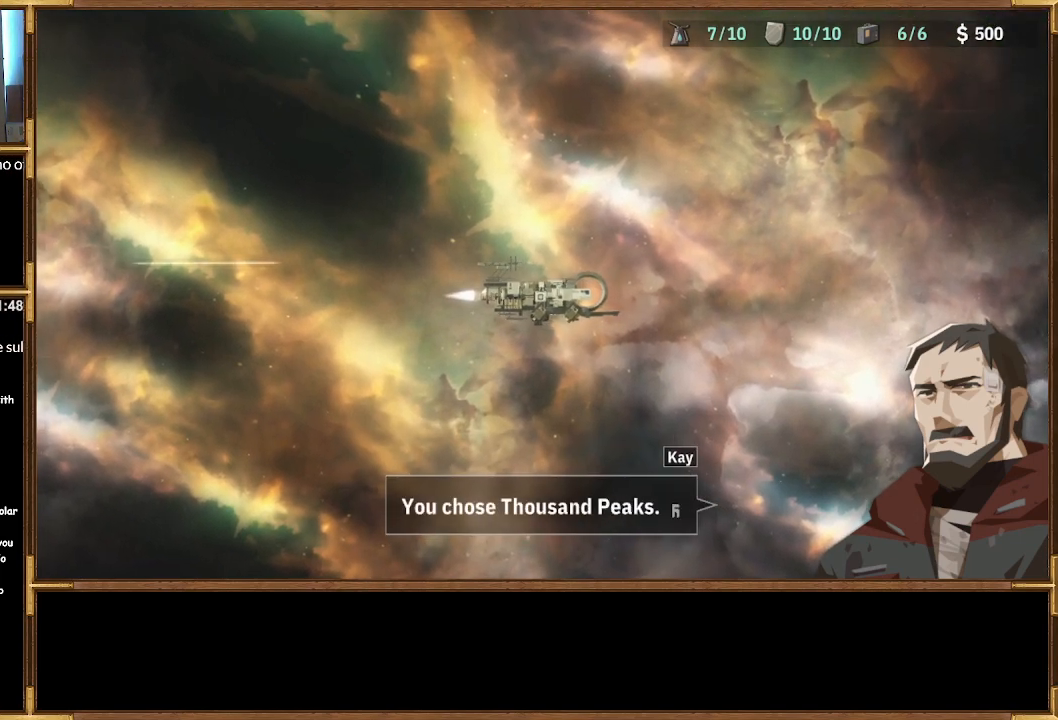
{"buttons": [], "left_stick": "center", "right_stick": "center", "events": [[367, "CROSS", "down"], [467, "CROSS", "up"]]}
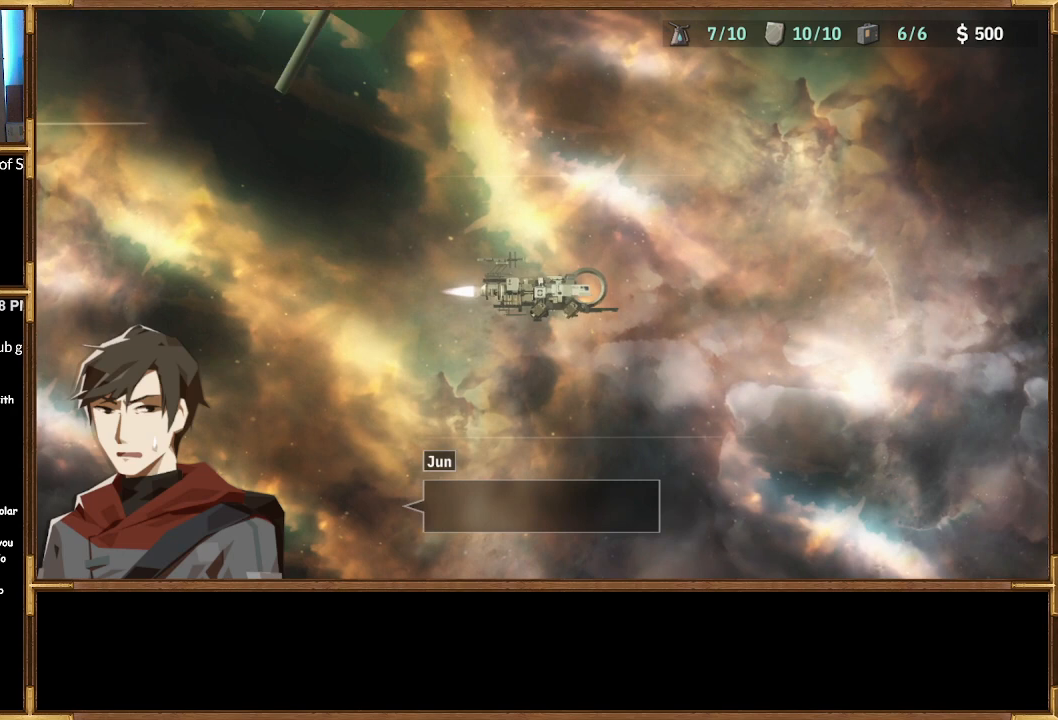
{"buttons": [], "left_stick": "center", "right_stick": "center", "events": []}
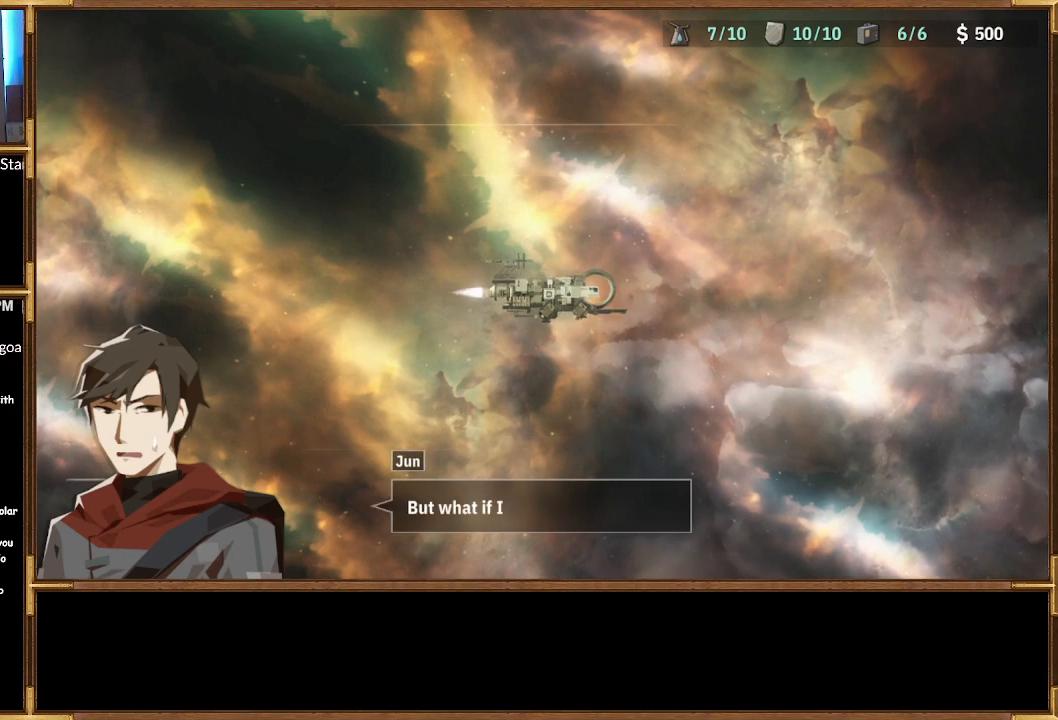
{"buttons": [], "left_stick": "center", "right_stick": "center", "events": []}
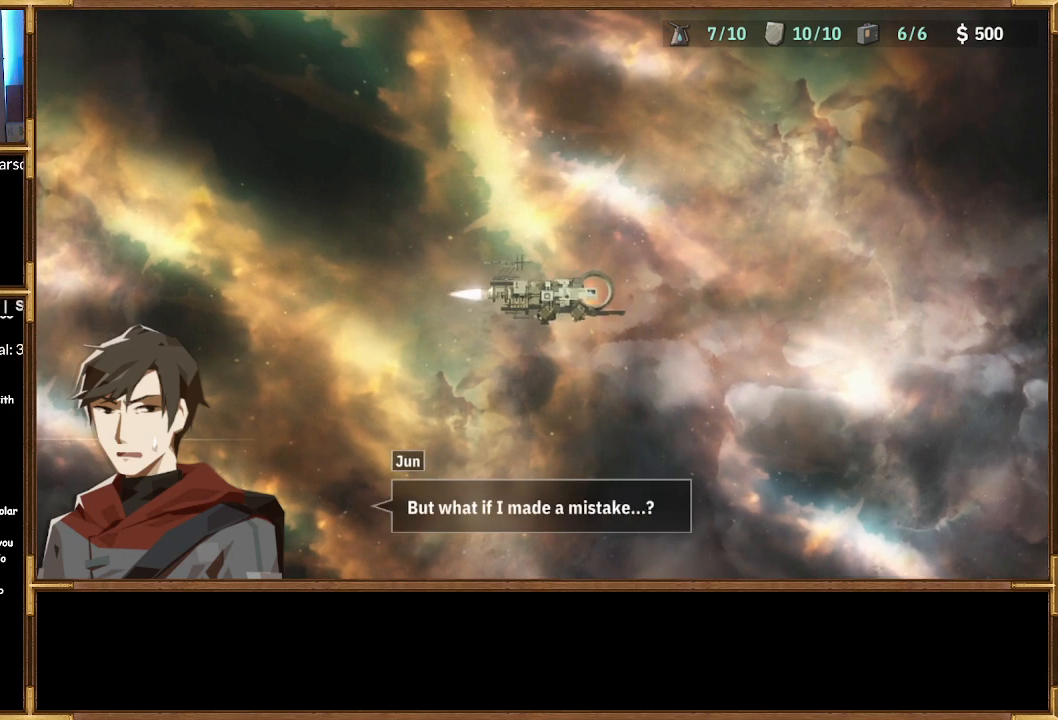
{"buttons": [], "left_stick": "center", "right_stick": "center", "events": [[367, "CROSS", "down"], [500, "CROSS", "up"]]}
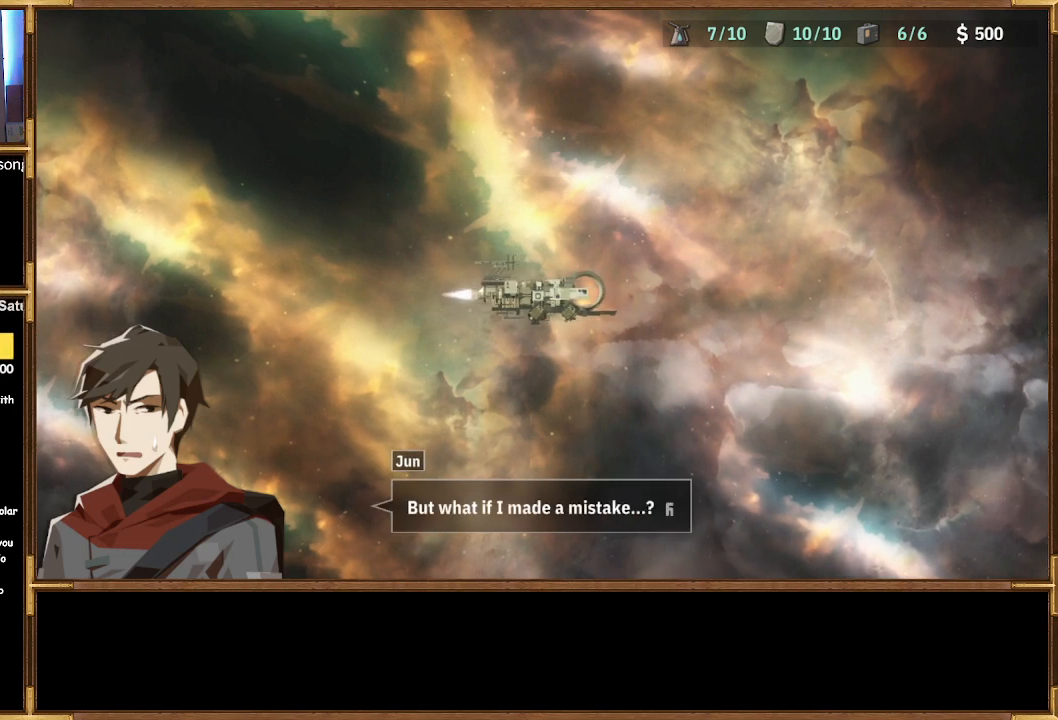
{"buttons": [], "left_stick": "center", "right_stick": "center", "events": [[333, "CROSS", "down"], [467, "CROSS", "up"]]}
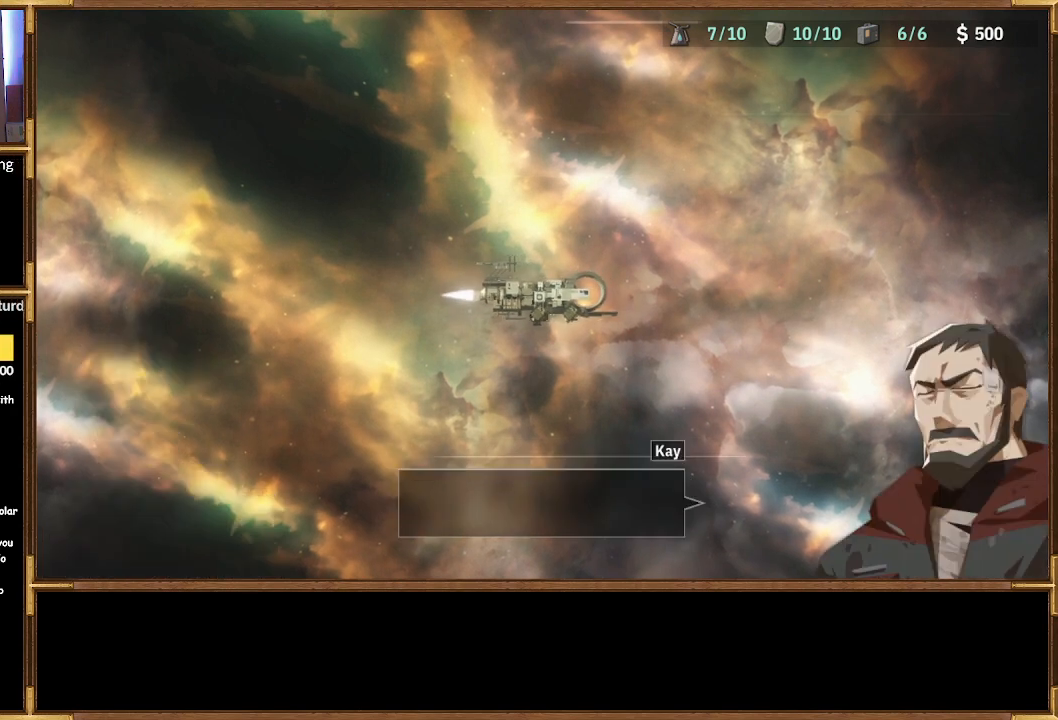
{"buttons": [], "left_stick": "center", "right_stick": "center", "events": []}
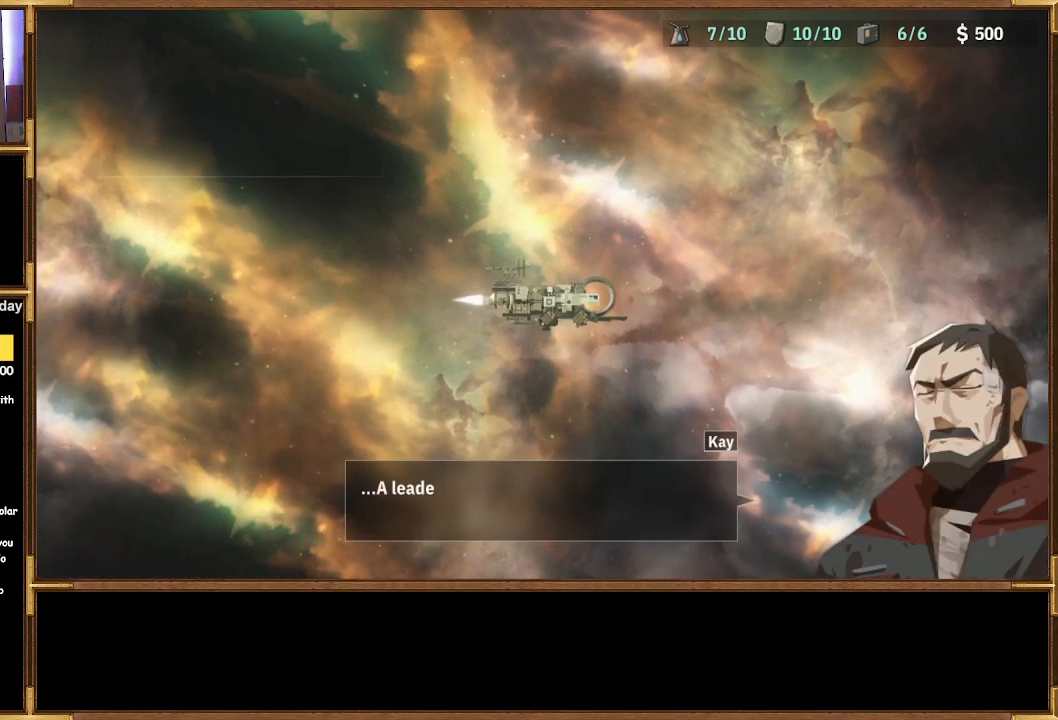
{"buttons": [], "left_stick": "center", "right_stick": "center", "events": []}
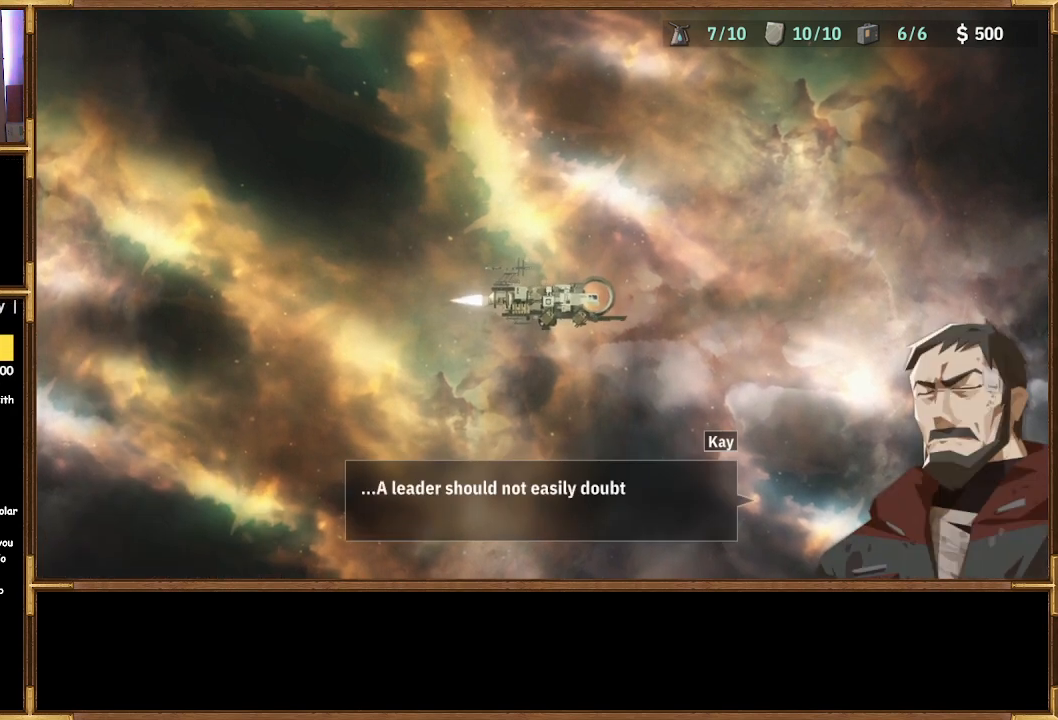
{"buttons": [], "left_stick": "center", "right_stick": "center", "events": []}
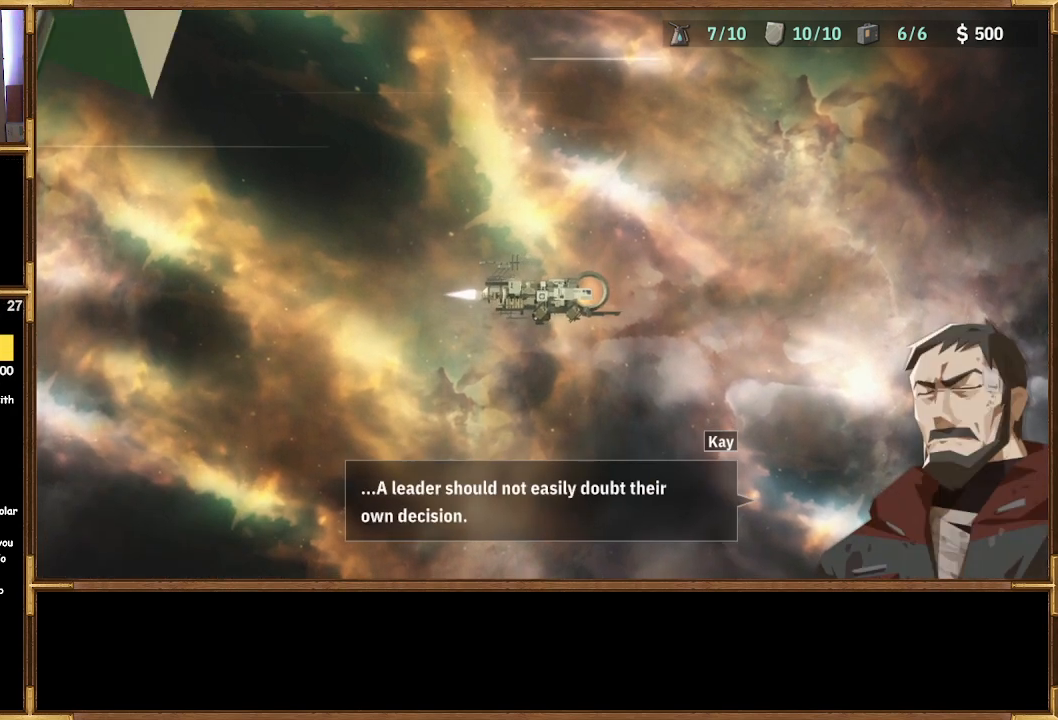
{"buttons": [], "left_stick": "center", "right_stick": "center", "events": []}
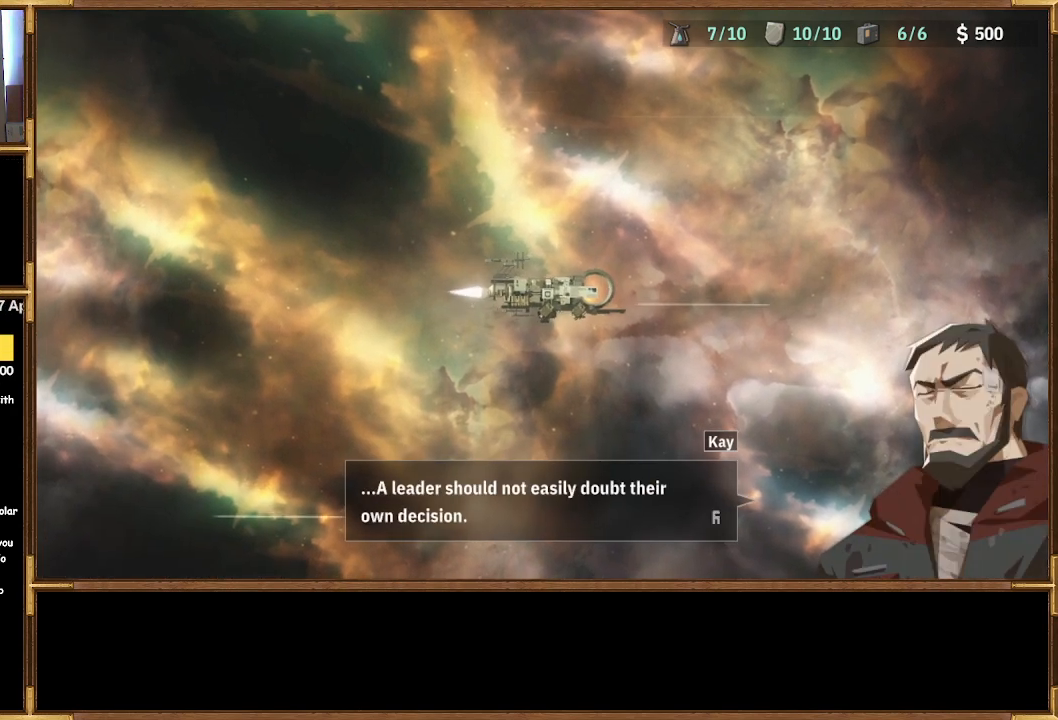
{"buttons": ["CROSS"], "left_stick": "center", "right_stick": "center", "events": [[433, "CROSS", "down"]]}
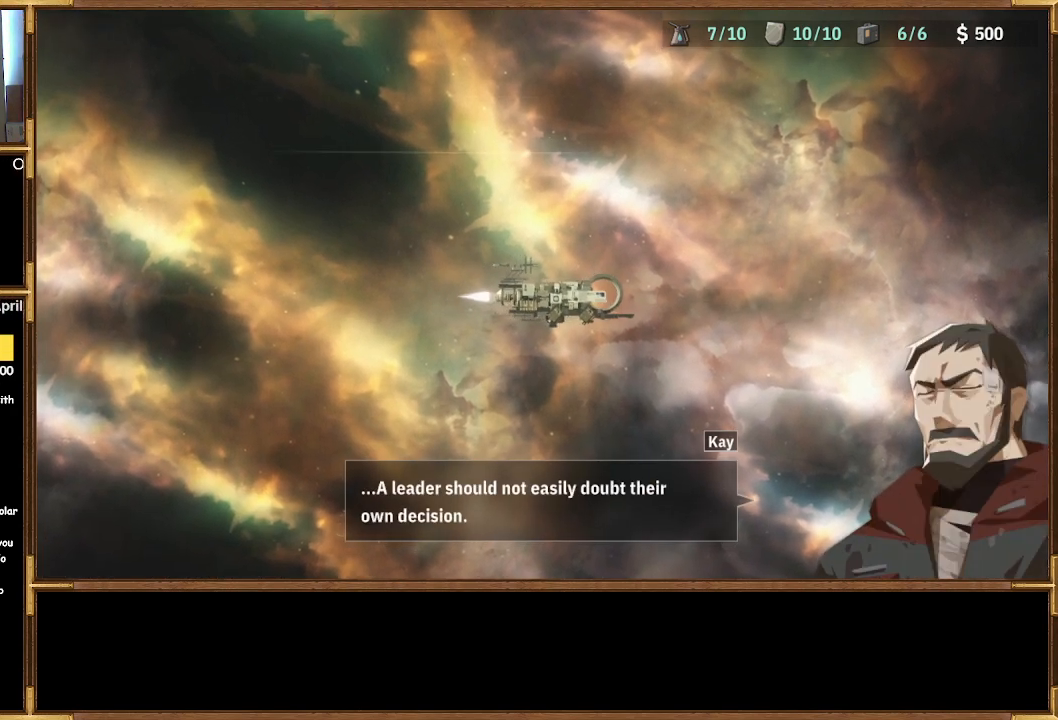
{"buttons": [], "left_stick": "center", "right_stick": "center", "events": [[67, "CROSS", "up"]]}
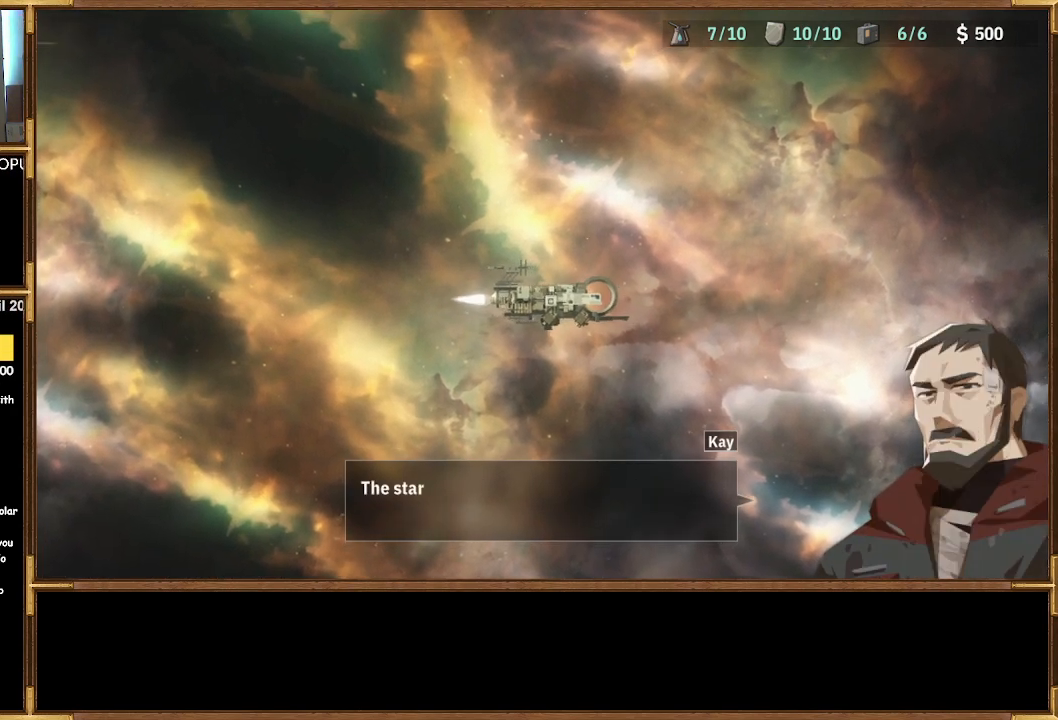
{"buttons": [], "left_stick": "center", "right_stick": "center", "events": []}
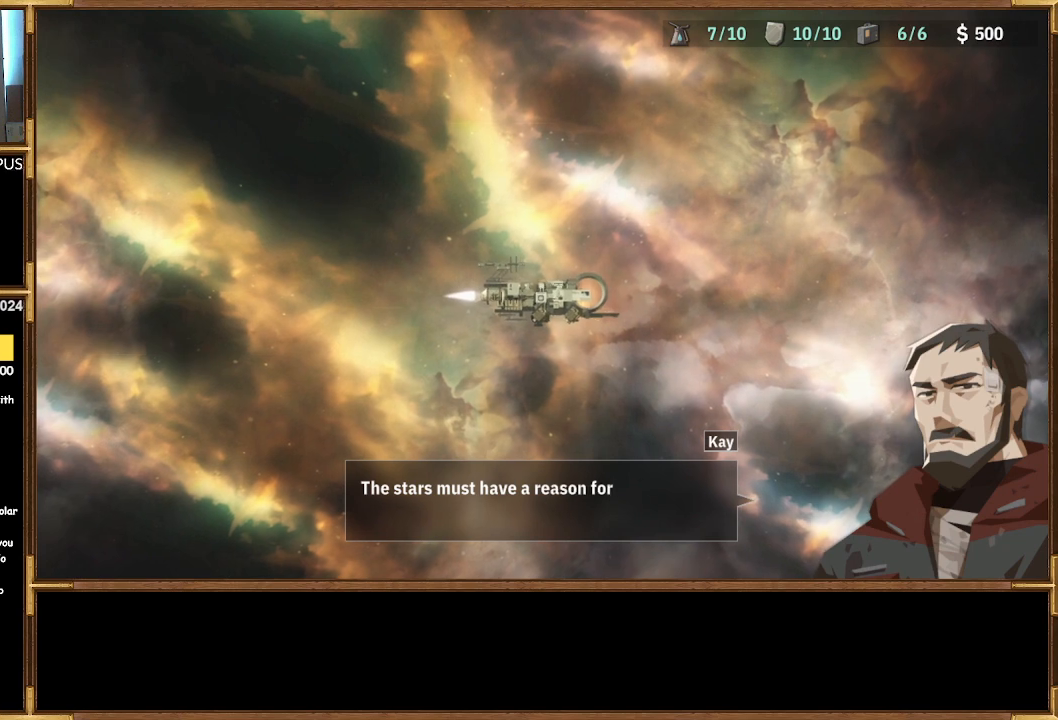
{"buttons": [], "left_stick": "center", "right_stick": "center", "events": []}
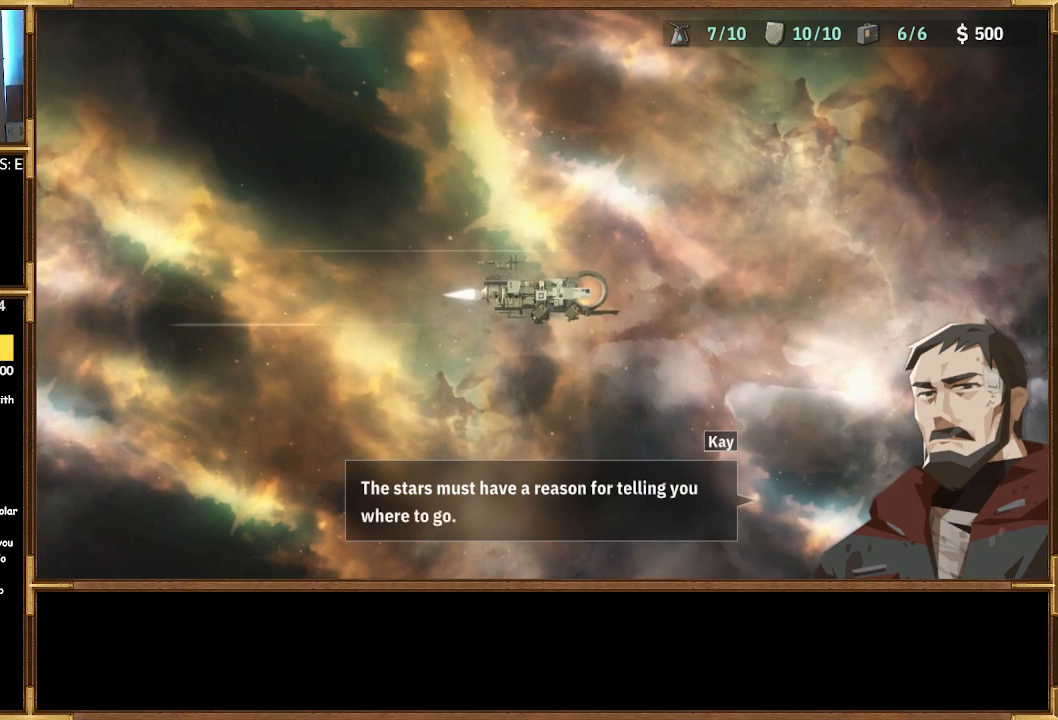
{"buttons": [], "left_stick": "center", "right_stick": "center", "events": []}
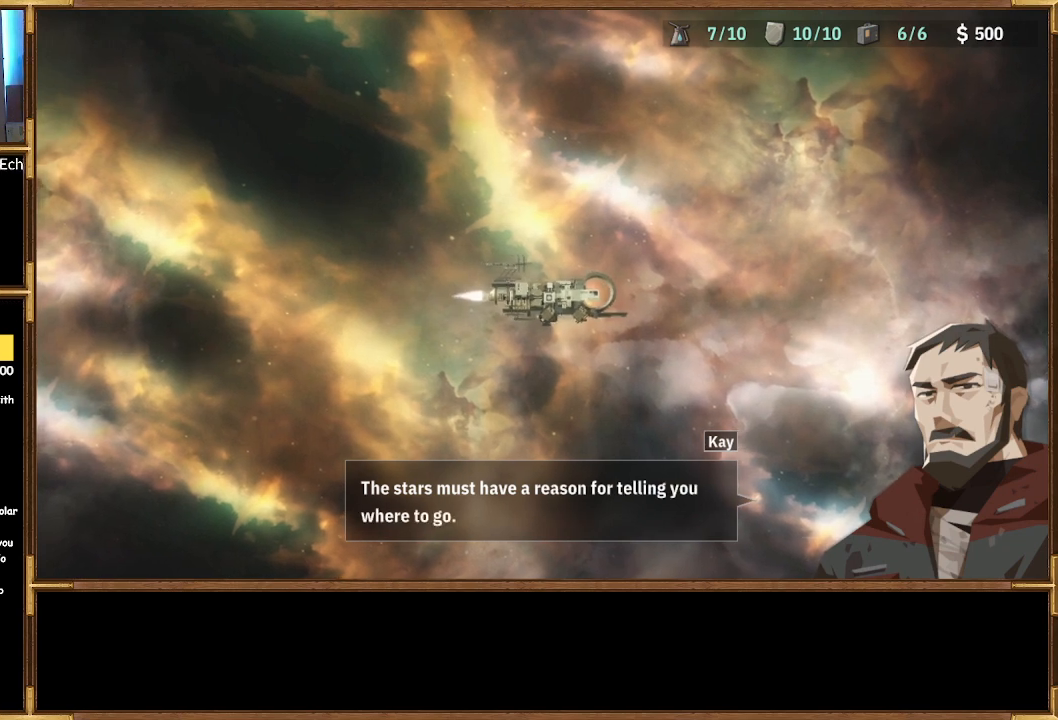
{"buttons": [], "left_stick": "center", "right_stick": "center", "events": []}
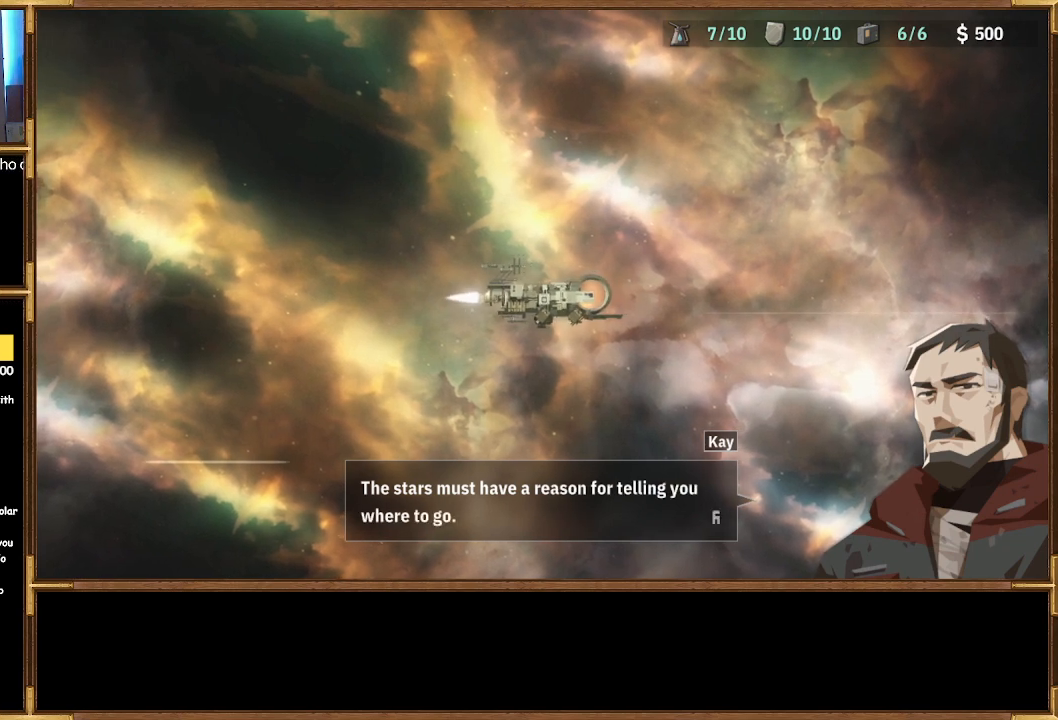
{"buttons": [], "left_stick": "center", "right_stick": "center", "events": [[67, "CROSS", "down"], [167, "CROSS", "up"]]}
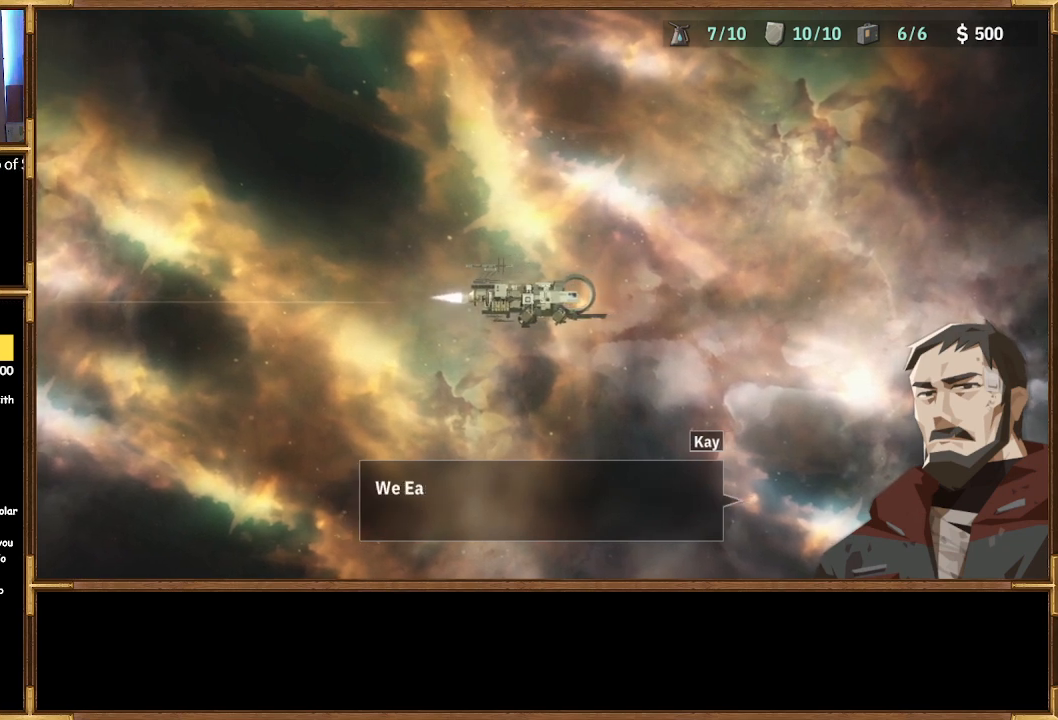
{"buttons": [], "left_stick": "center", "right_stick": "center", "events": []}